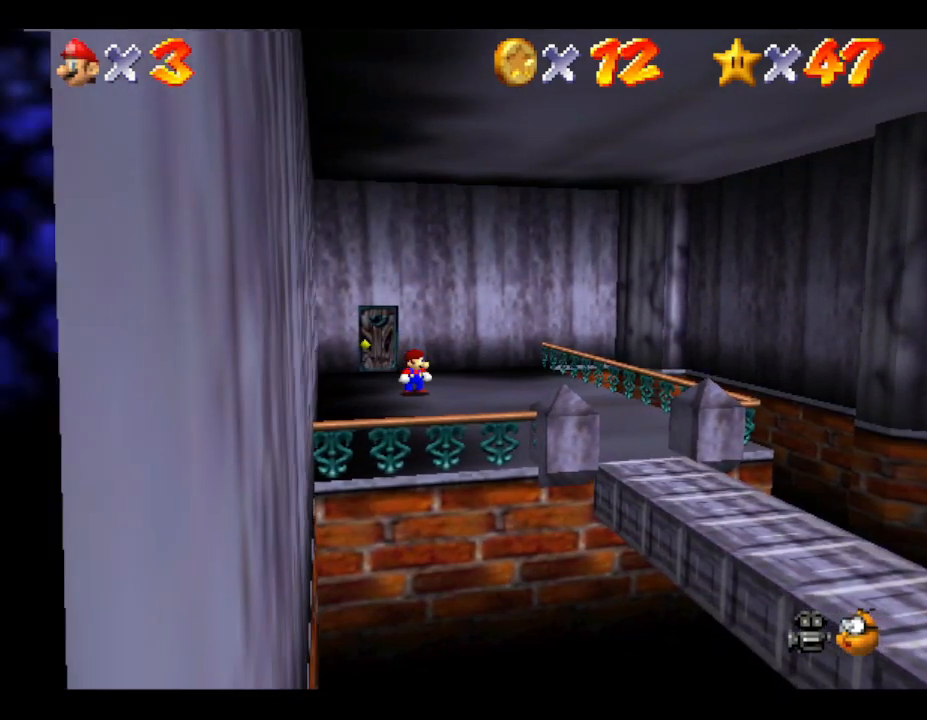
Gameplay with a controller (Nintendo layout); each line is a JSON object with the inputs held at the frame after it. "events" lists button and stick changes between this image and that frame as [ms after this image, input, new state], when the widget could be followed in between. Not read: L3 R3.
{"buttons": [], "left_stick": "center", "events": []}
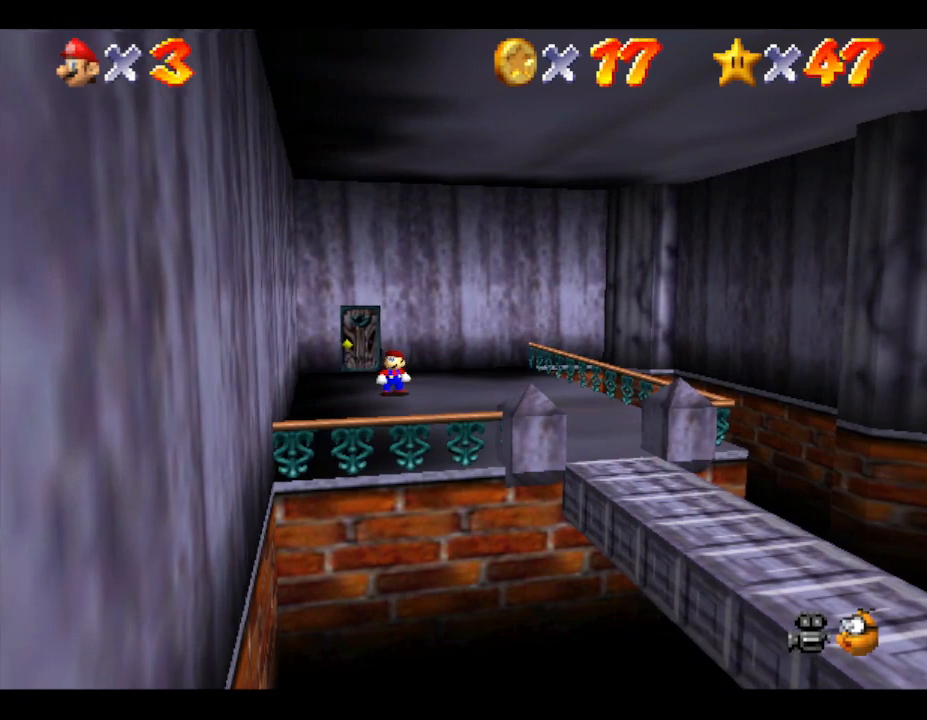
{"buttons": ["Z"], "left_stick": "down-right", "events": [[33, "left_stick", "down-right"], [483, "Z", "down"]]}
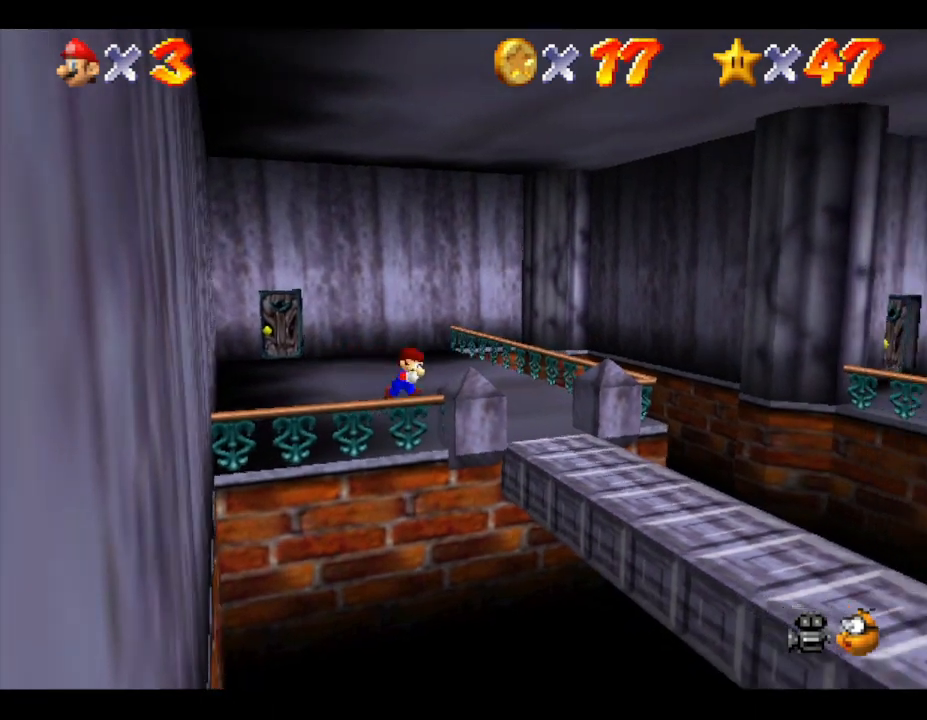
{"buttons": ["A", "Z"], "left_stick": "right", "events": [[83, "A", "down"], [83, "left_stick", "right"]]}
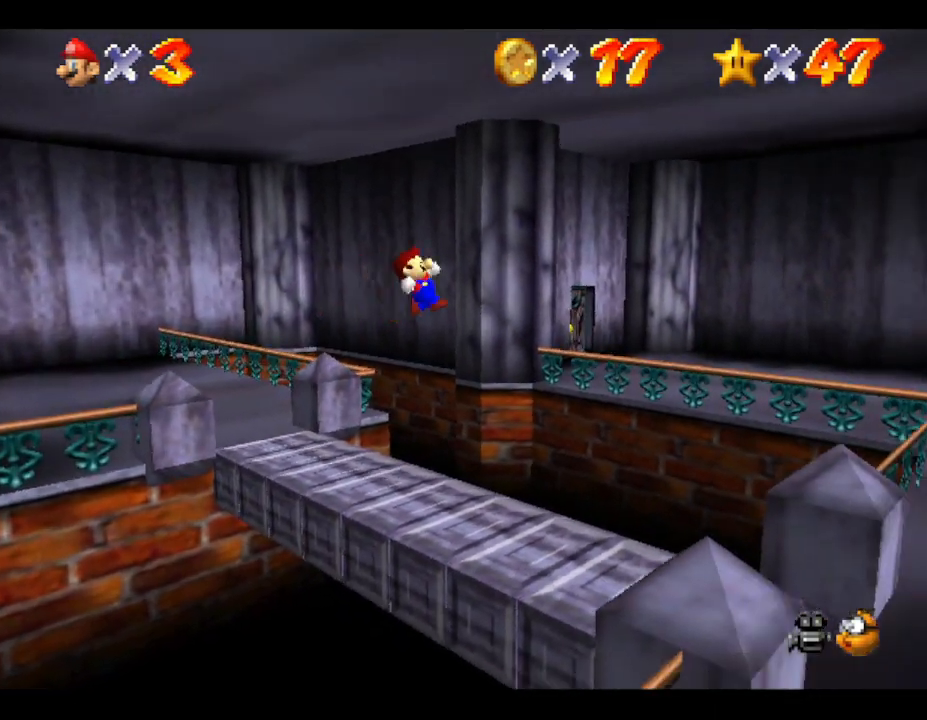
{"buttons": ["A", "Z"], "left_stick": "right", "events": []}
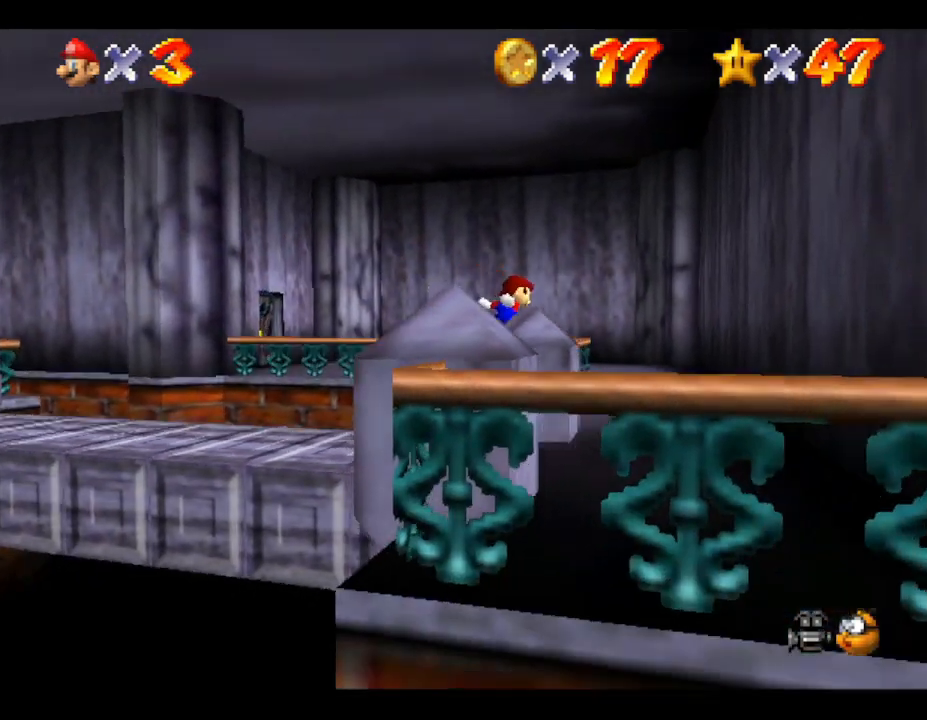
{"buttons": ["A", "Z"], "left_stick": "right", "events": [[217, "A", "up"], [283, "A", "down"]]}
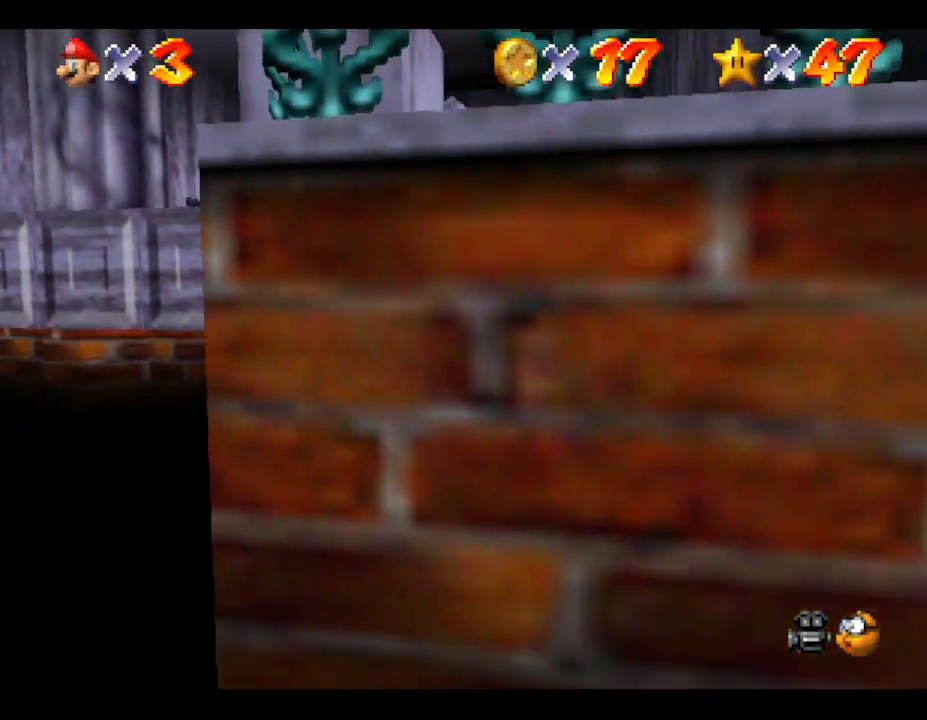
{"buttons": [], "left_stick": "center", "events": [[33, "A", "up"], [33, "Z", "up"], [183, "A", "down"], [267, "left_stick", "up-right"], [367, "A", "up"], [483, "left_stick", "center"]]}
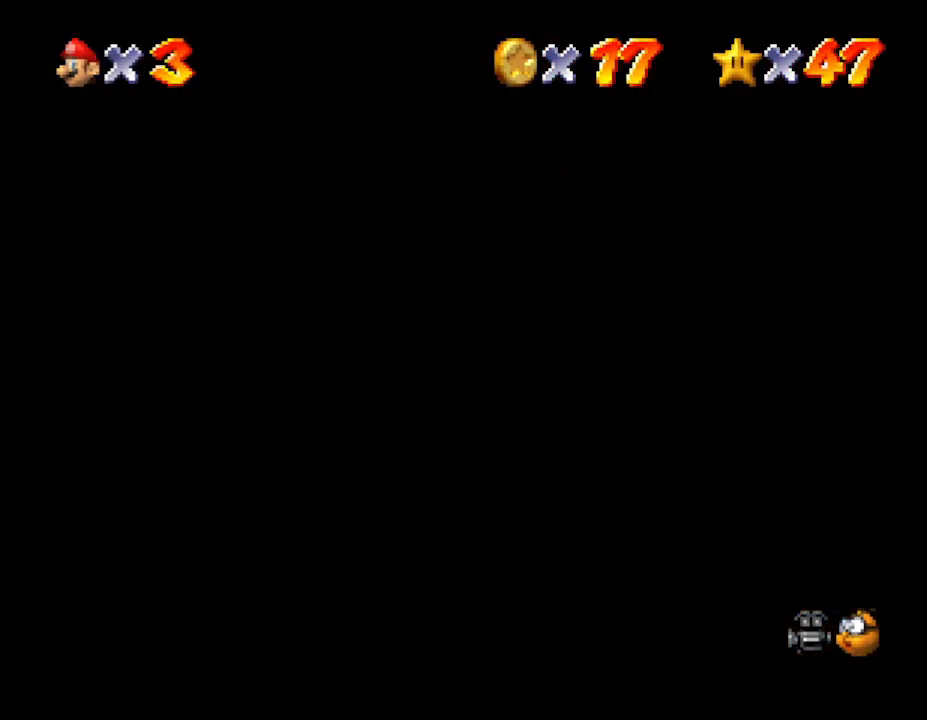
{"buttons": [], "left_stick": "center", "events": []}
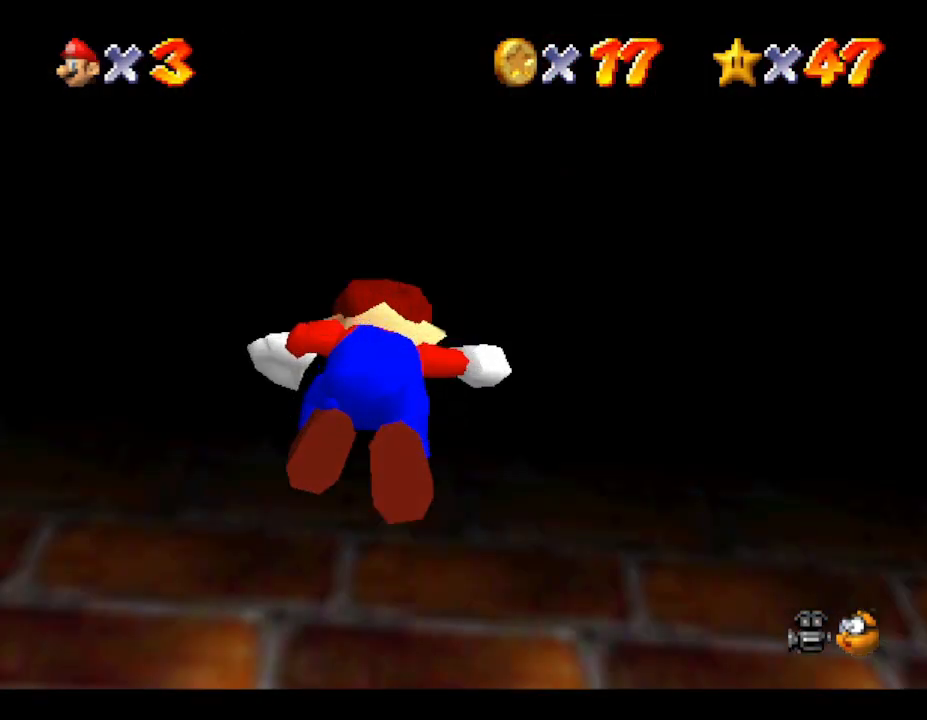
{"buttons": [], "left_stick": "down", "events": [[467, "left_stick", "down"]]}
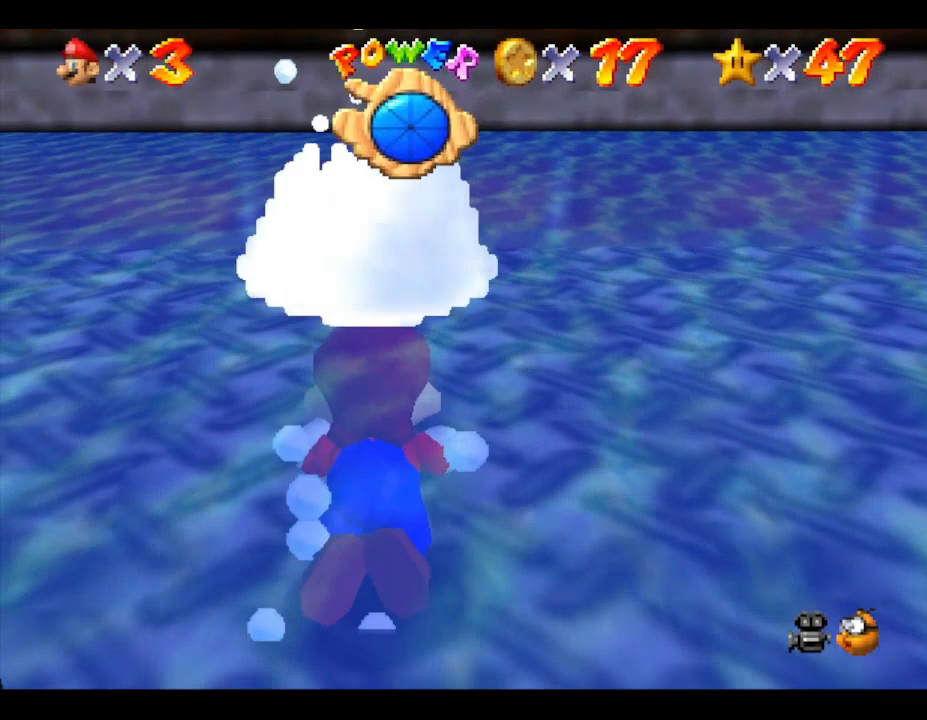
{"buttons": ["A"], "left_stick": "down-left", "events": [[17, "A", "down"], [100, "left_stick", "down-left"]]}
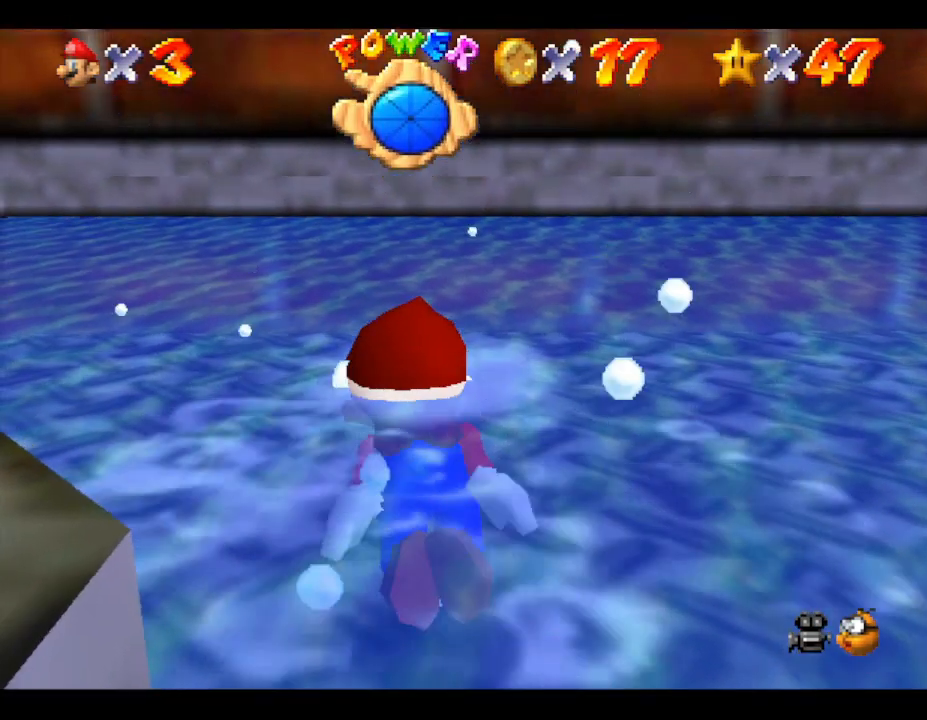
{"buttons": ["A"], "left_stick": "down-left", "events": [[50, "A", "up"], [367, "A", "down"]]}
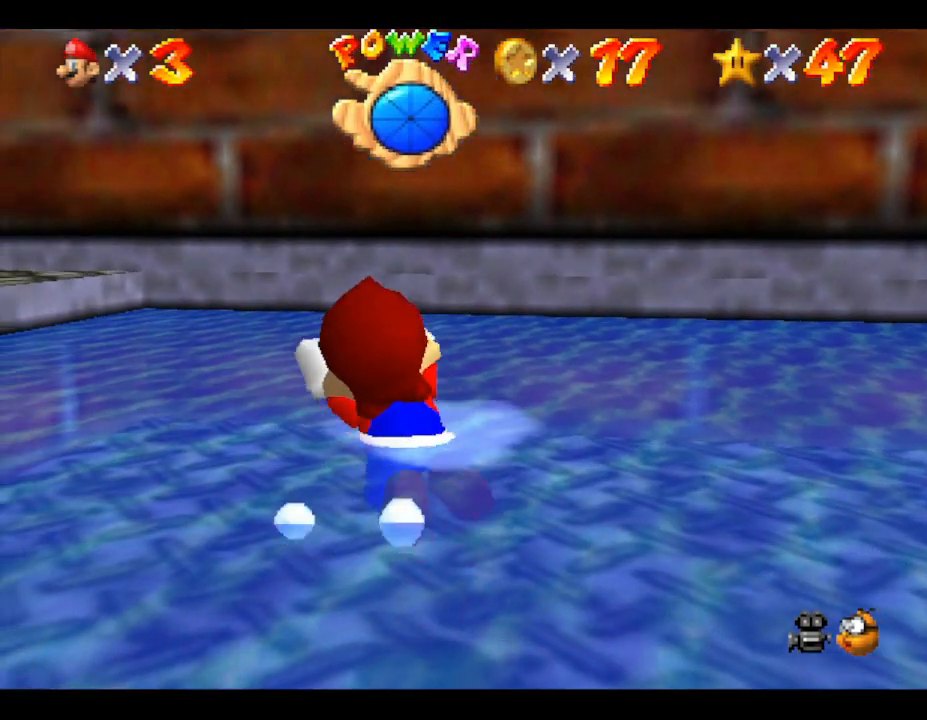
{"buttons": ["A"], "left_stick": "down-left", "events": [[317, "A", "up"], [500, "A", "down"]]}
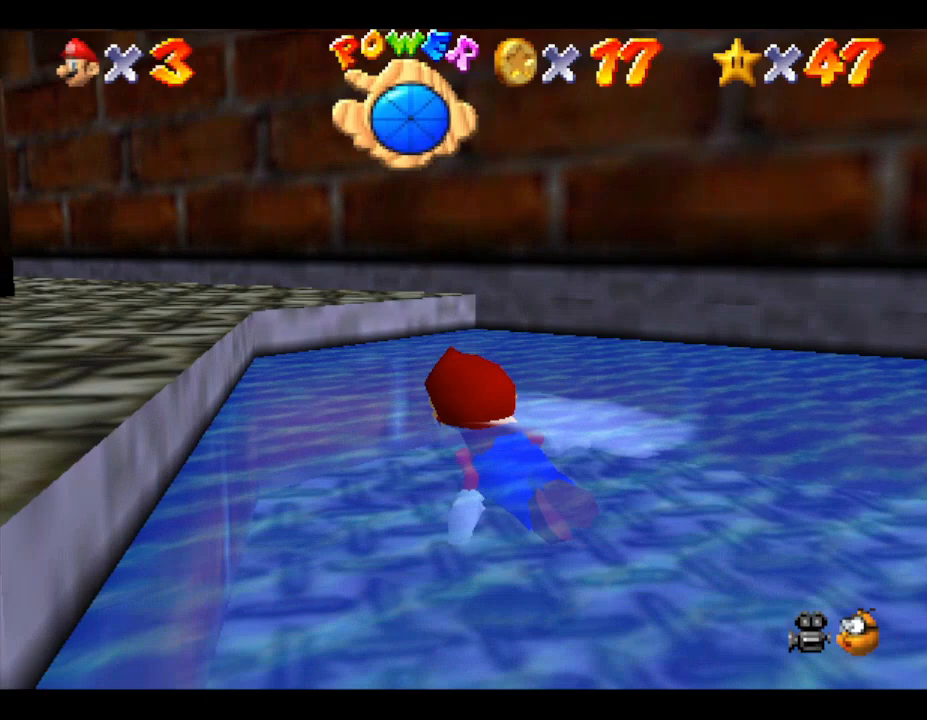
{"buttons": [], "left_stick": "down-right", "events": [[33, "left_stick", "center"], [350, "A", "up"], [383, "left_stick", "down-right"]]}
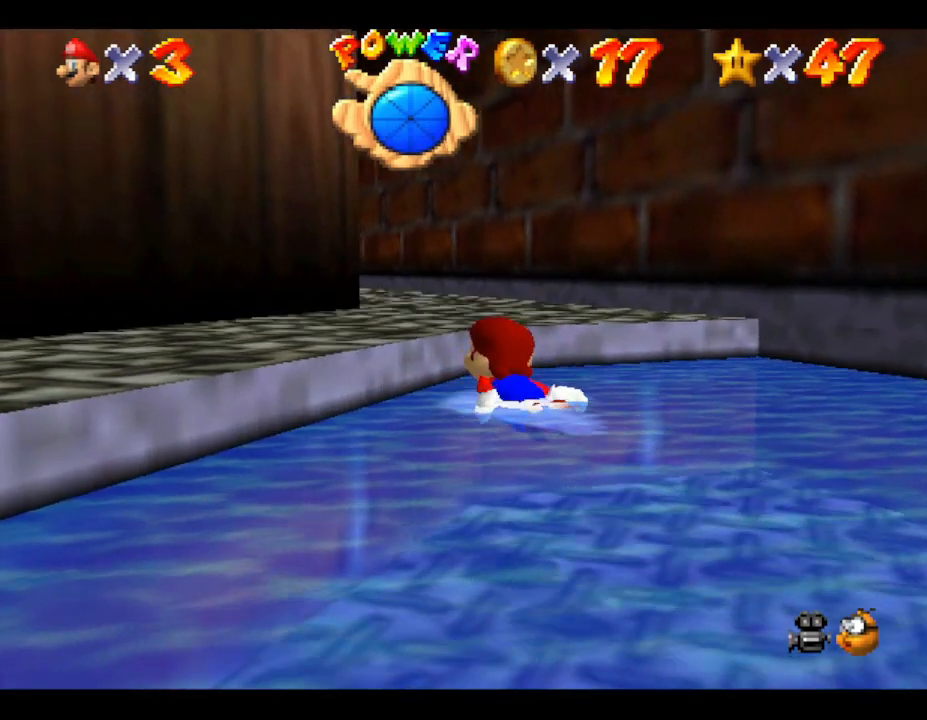
{"buttons": [], "left_stick": "up", "events": [[83, "A", "down"], [400, "A", "up"], [433, "left_stick", "up"]]}
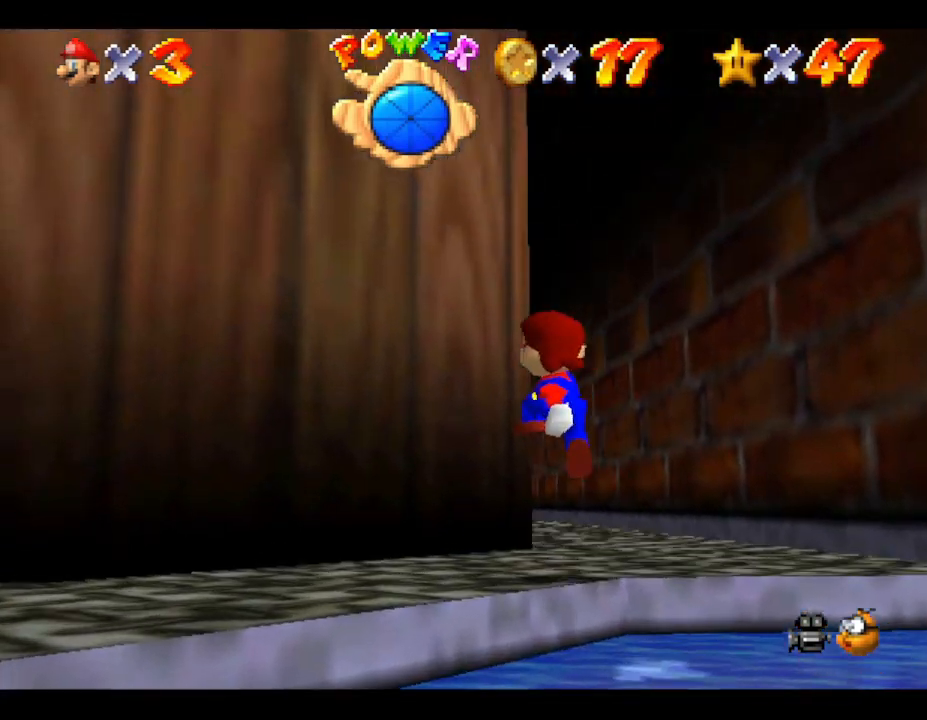
{"buttons": [], "left_stick": "up-right", "events": [[83, "left_stick", "up-right"]]}
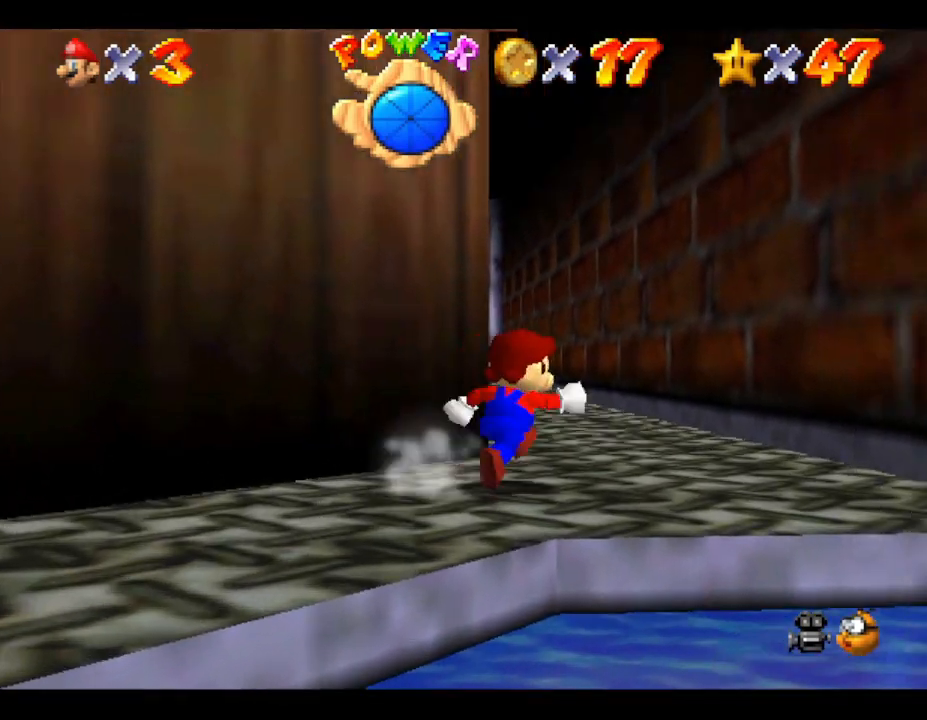
{"buttons": [], "left_stick": "up", "events": [[100, "left_stick", "up"]]}
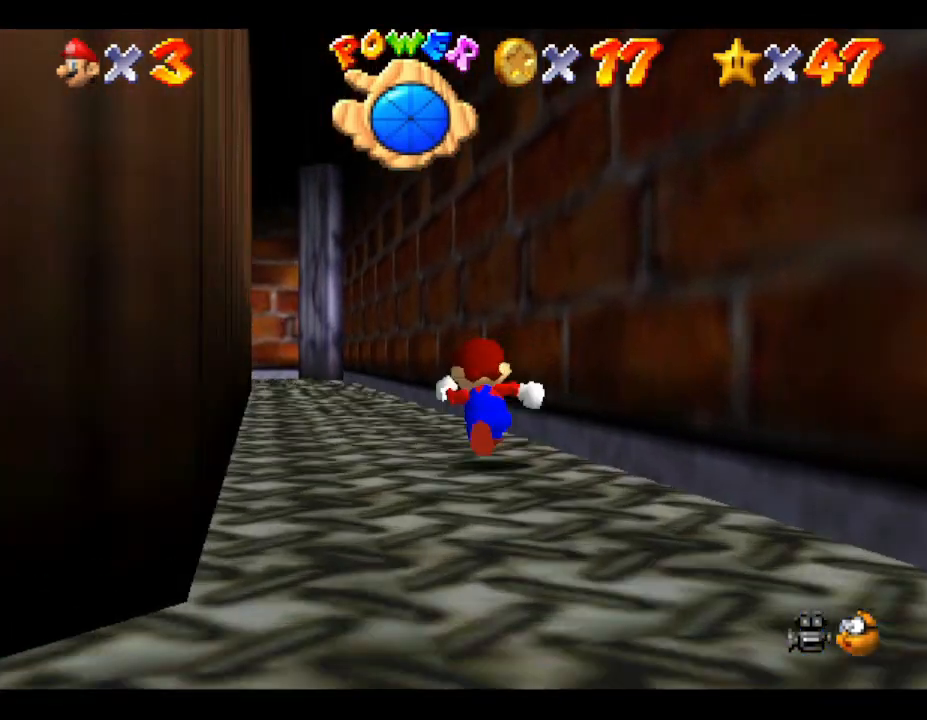
{"buttons": [], "left_stick": "up", "events": []}
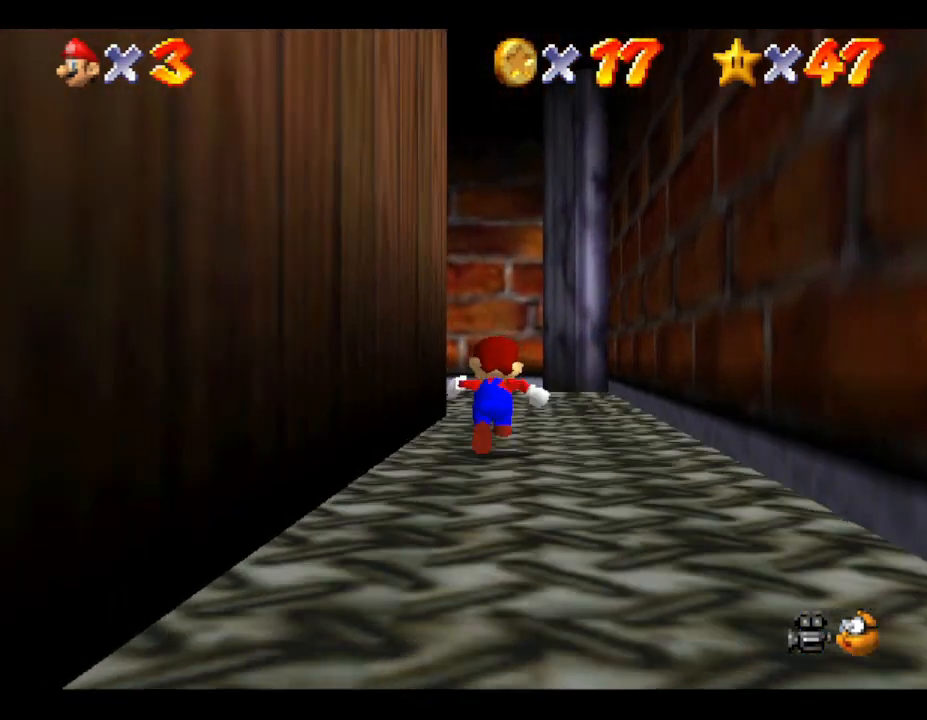
{"buttons": [], "left_stick": "up-left", "events": [[117, "left_stick", "up-left"]]}
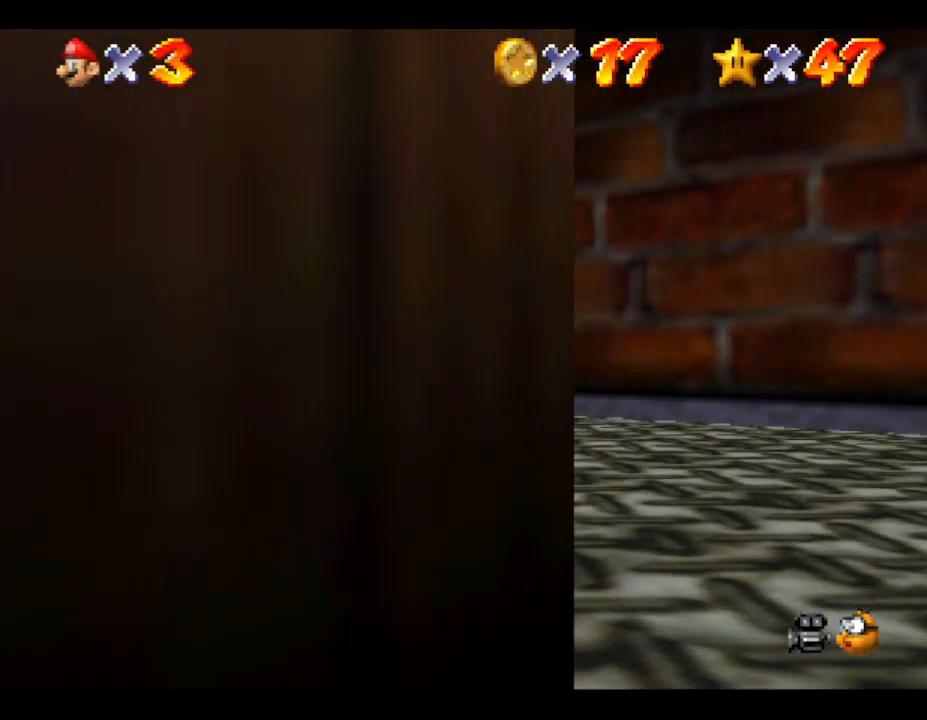
{"buttons": [], "left_stick": "up", "events": [[367, "left_stick", "up"]]}
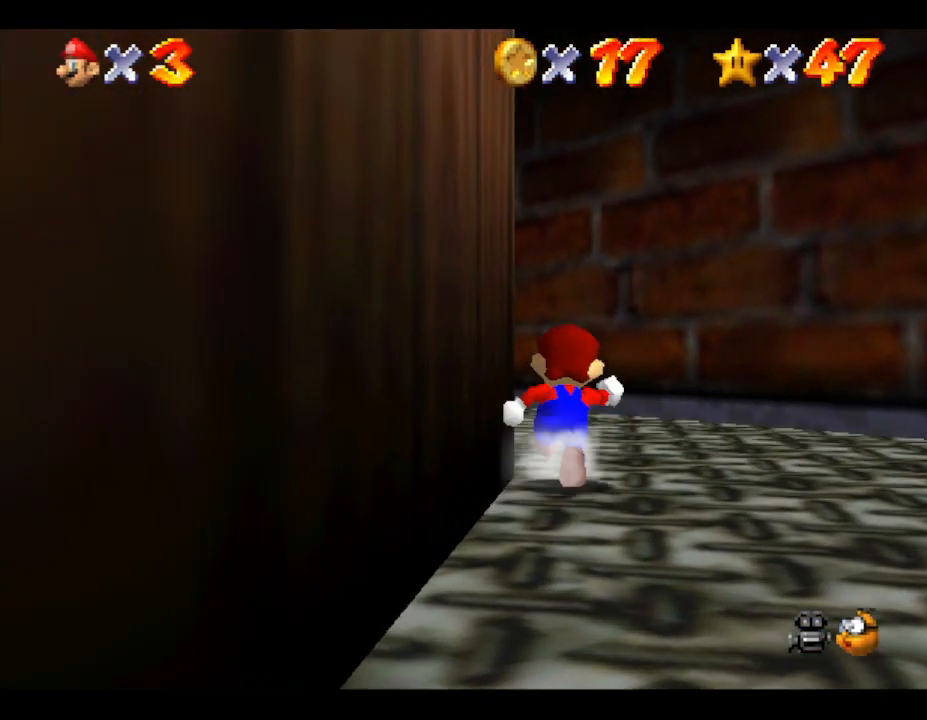
{"buttons": [], "left_stick": "up", "events": []}
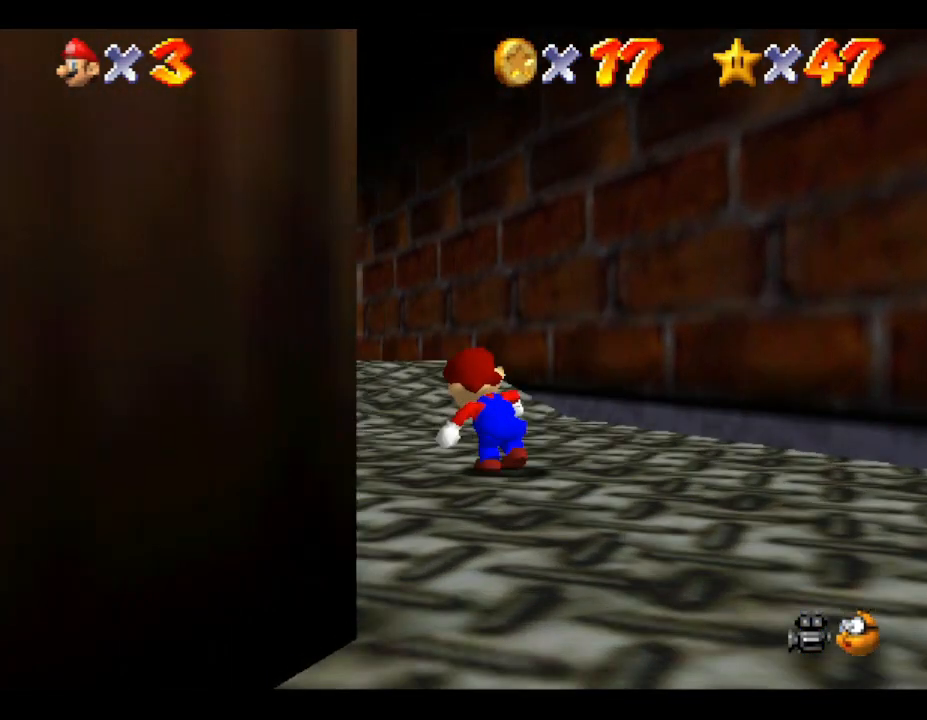
{"buttons": [], "left_stick": "up", "events": []}
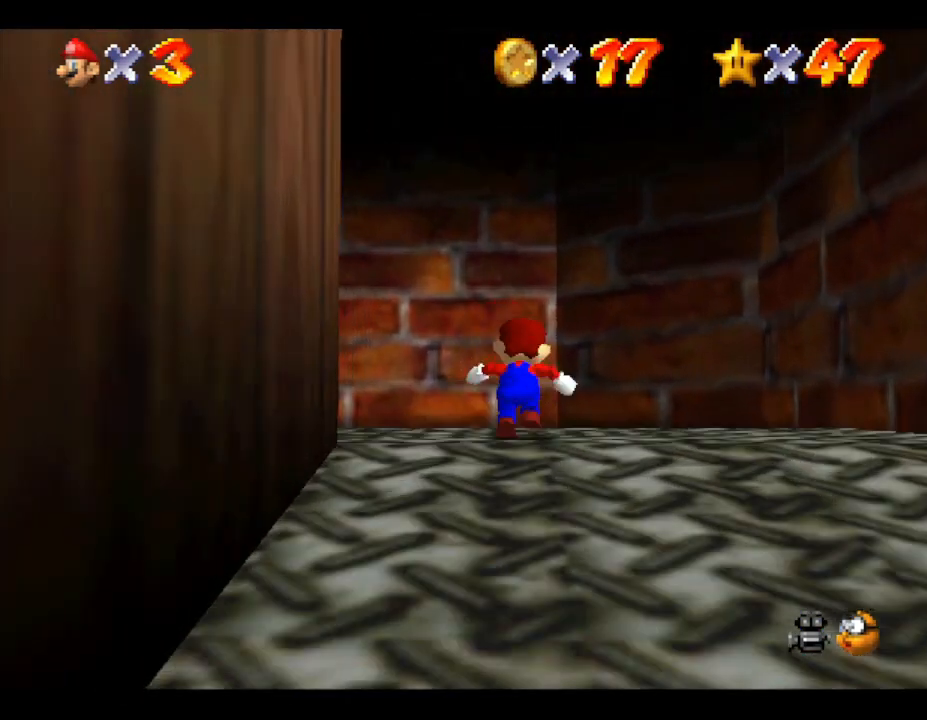
{"buttons": [], "left_stick": "up-left", "events": [[33, "left_stick", "up-left"]]}
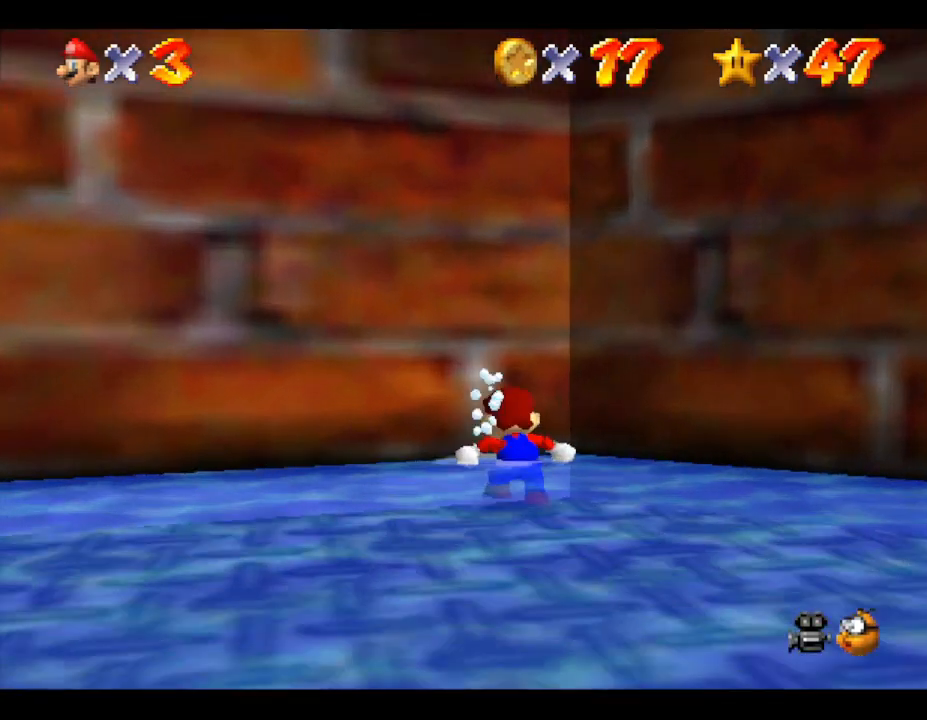
{"buttons": [], "left_stick": "down-left", "events": [[83, "left_stick", "left"], [250, "left_stick", "down-left"]]}
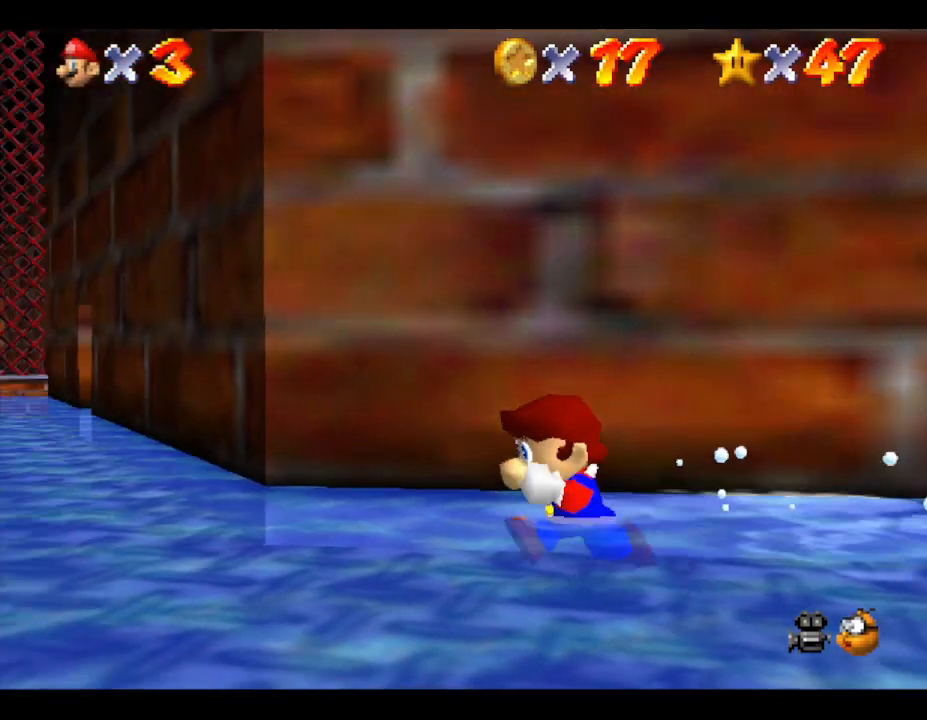
{"buttons": [], "left_stick": "up", "events": [[100, "left_stick", "left"], [283, "left_stick", "up"]]}
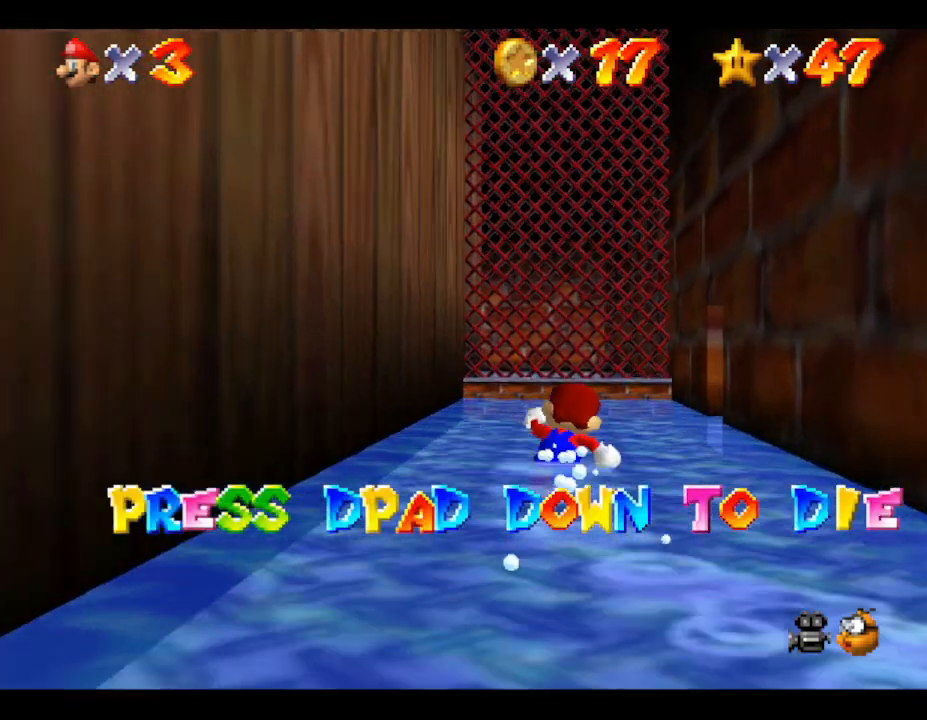
{"buttons": [], "left_stick": "center", "events": [[217, "left_stick", "right"], [317, "left_stick", "center"]]}
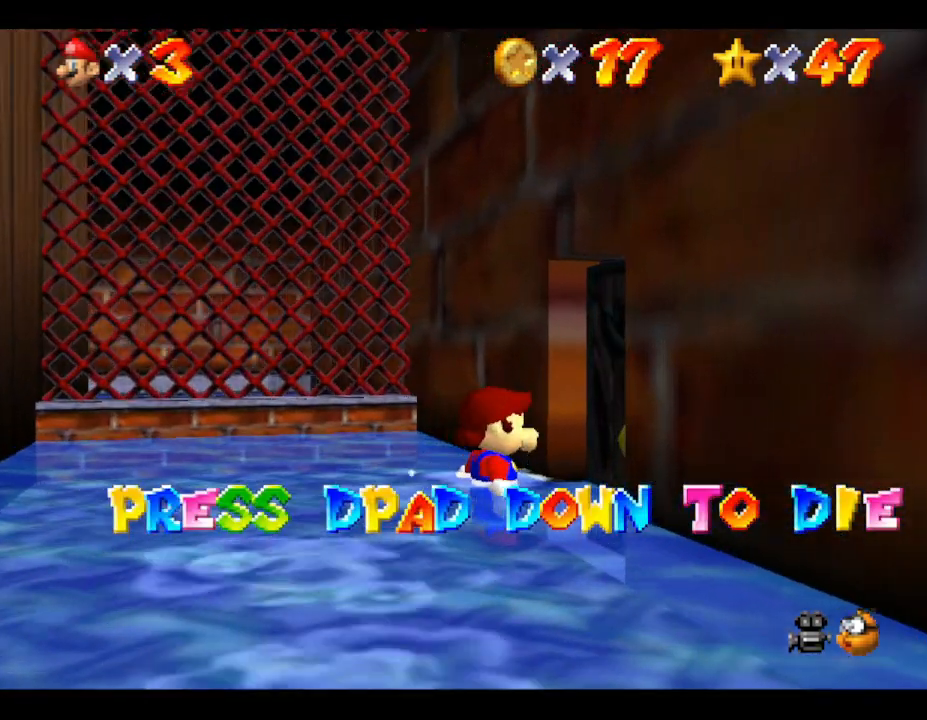
{"buttons": [], "left_stick": "down-right", "events": [[233, "left_stick", "right"], [350, "left_stick", "down-right"]]}
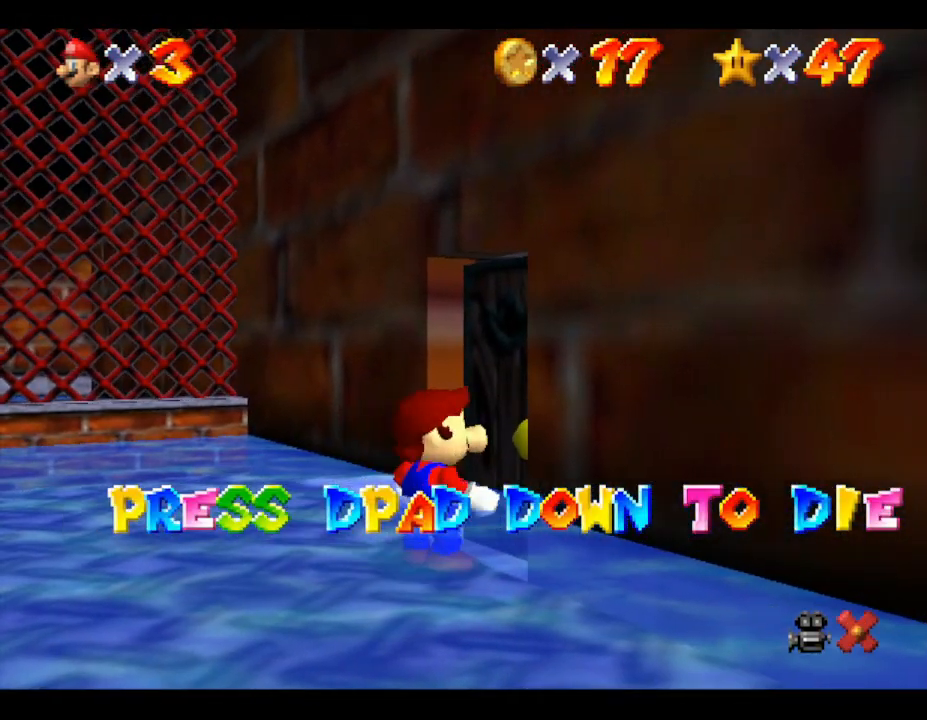
{"buttons": [], "left_stick": "right", "events": [[167, "left_stick", "right"], [283, "left_stick", "down-right"], [383, "left_stick", "right"]]}
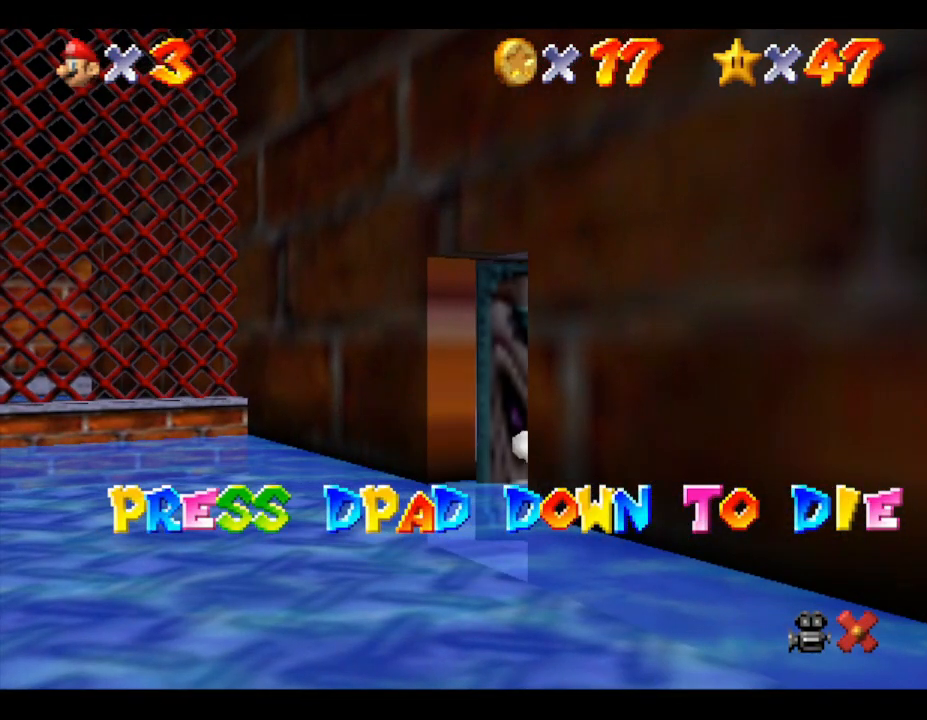
{"buttons": [], "left_stick": "up", "events": [[33, "left_stick", "center"], [183, "left_stick", "up"]]}
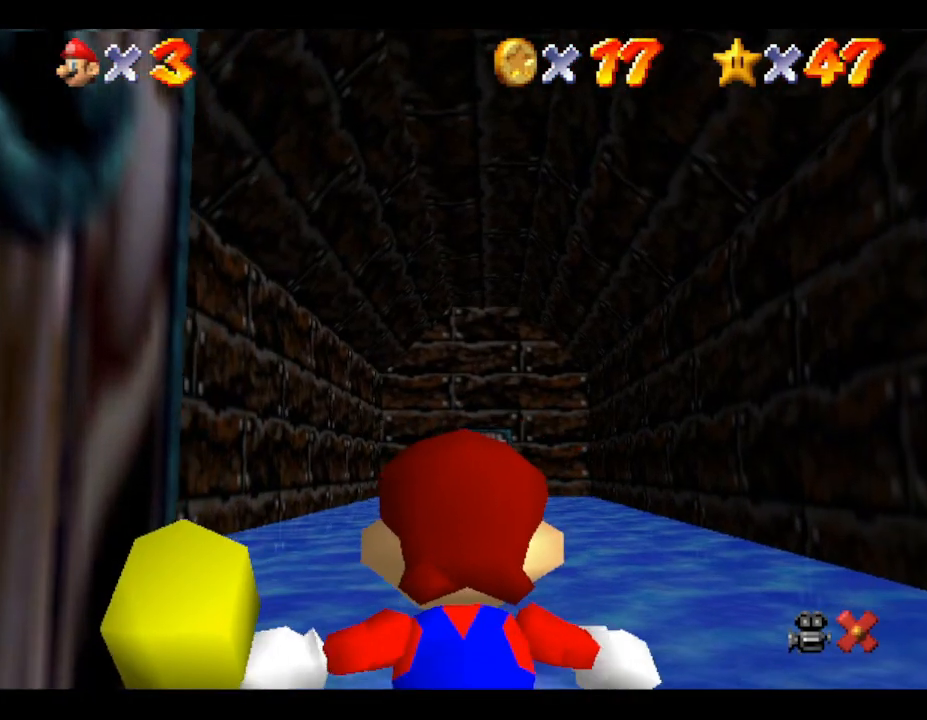
{"buttons": [], "left_stick": "up", "events": []}
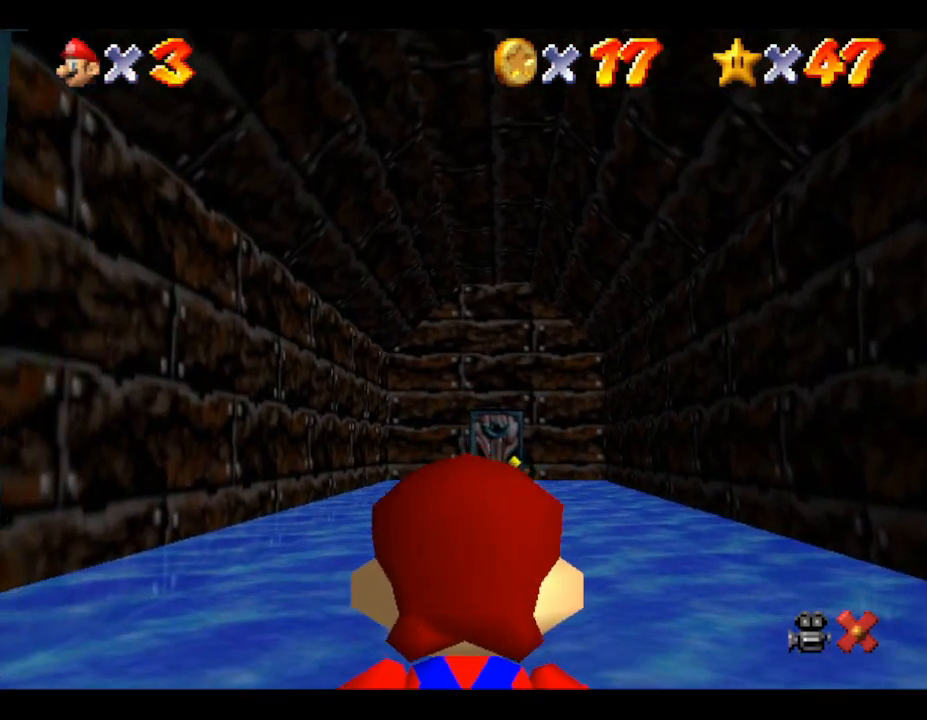
{"buttons": [], "left_stick": "up", "events": []}